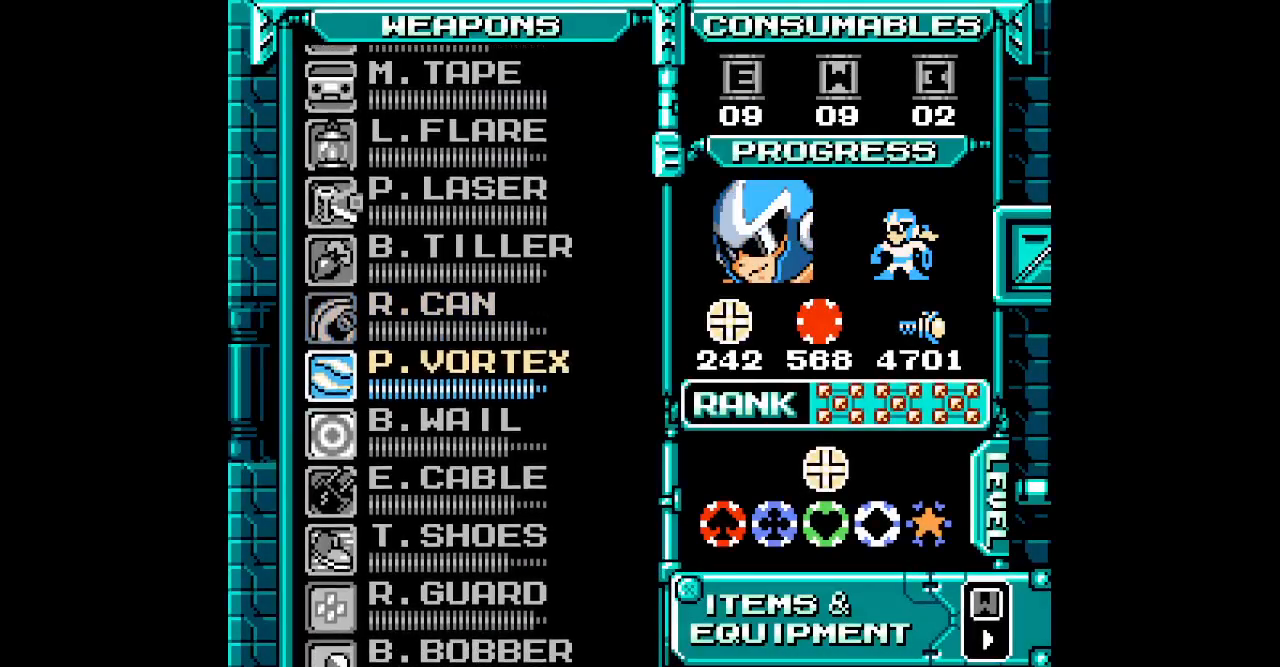
Gameplay with a controller (Nintendo layout); each line is a JSON object with the inputs held at the frame after it. "events" lists button and stick changes between this image and that frame as [ms after this image, input, new state], when the widget could be followed in between. Not read: B DPAD_RIGHT HOME L3 R3 X Y.
{"buttons": ["DPAD_DOWN"], "events": [[33, "DPAD_DOWN", "down"], [150, "DPAD_DOWN", "up"], [450, "DPAD_DOWN", "down"]]}
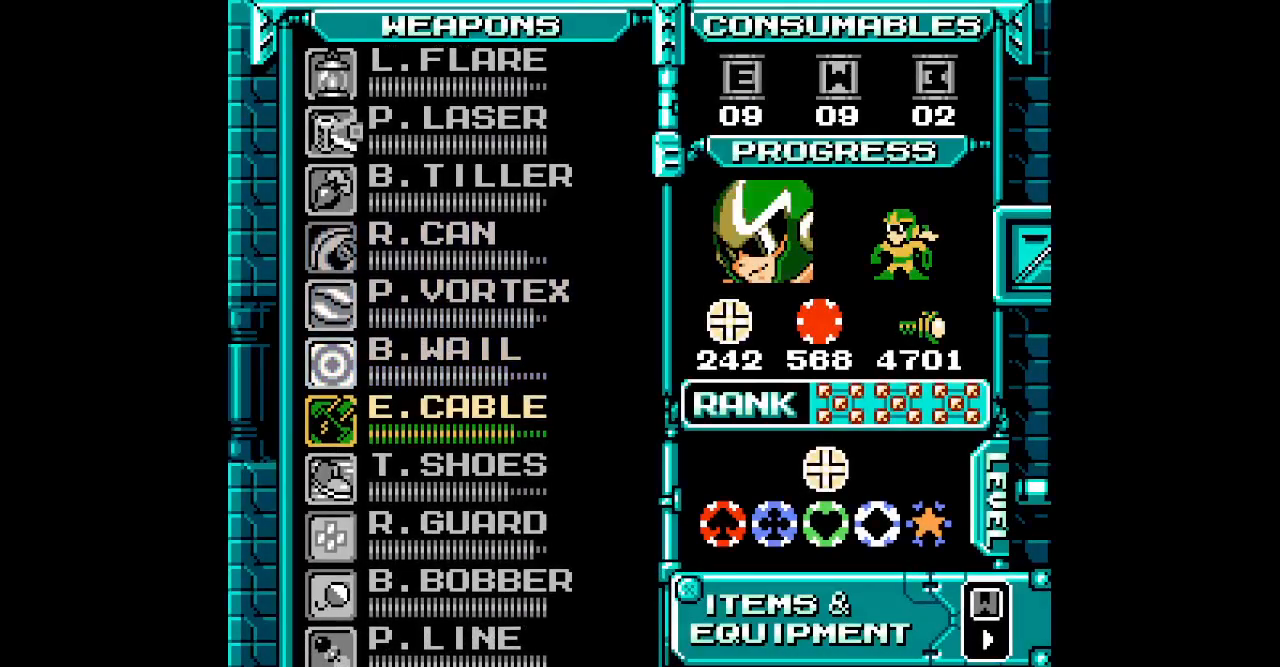
{"buttons": ["DPAD_DOWN"], "events": [[50, "DPAD_DOWN", "up"], [450, "DPAD_DOWN", "down"]]}
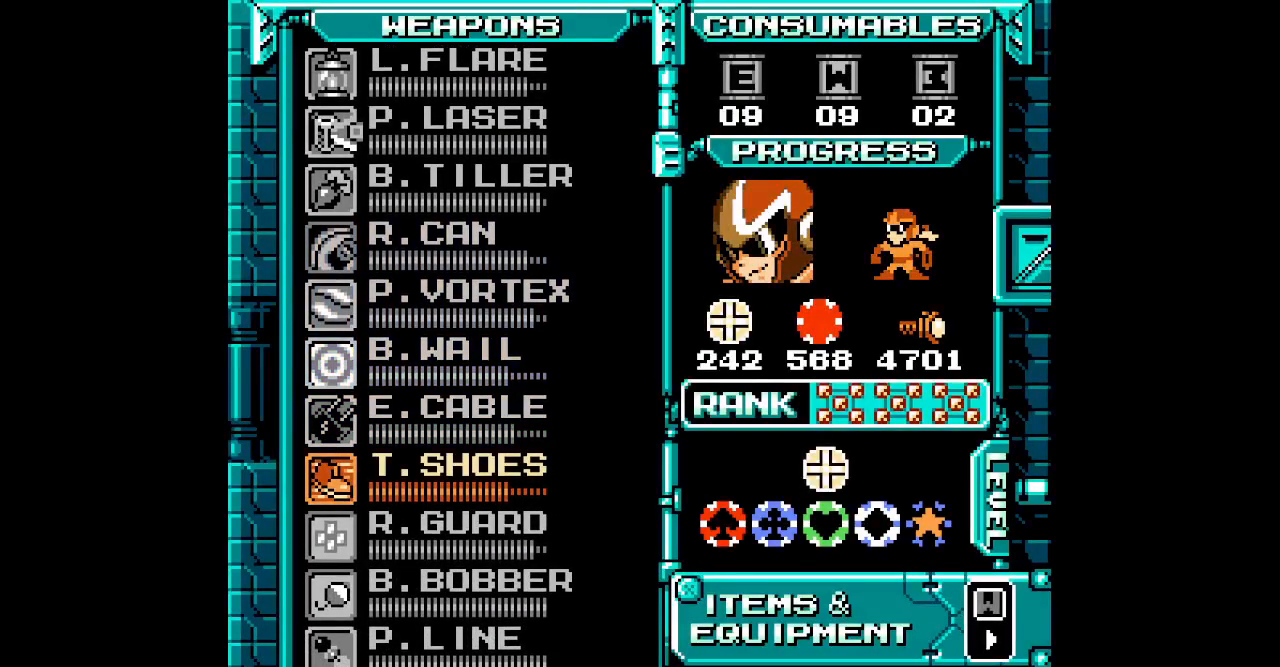
{"buttons": []}
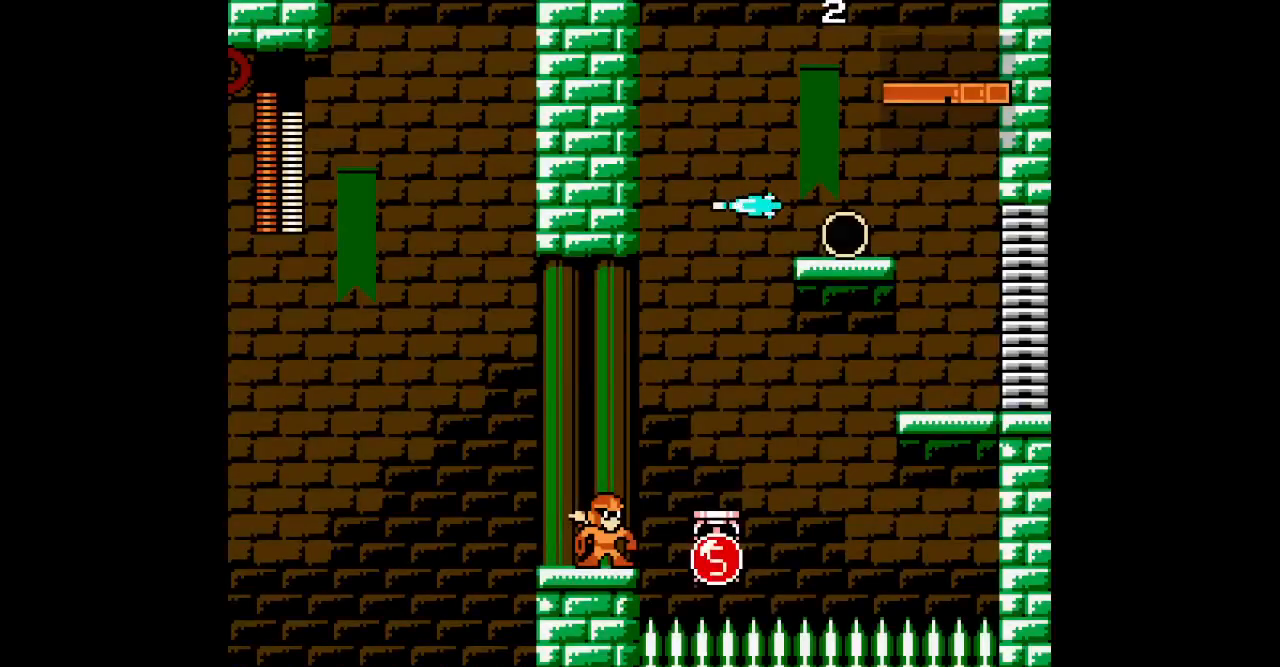
{"buttons": [], "events": []}
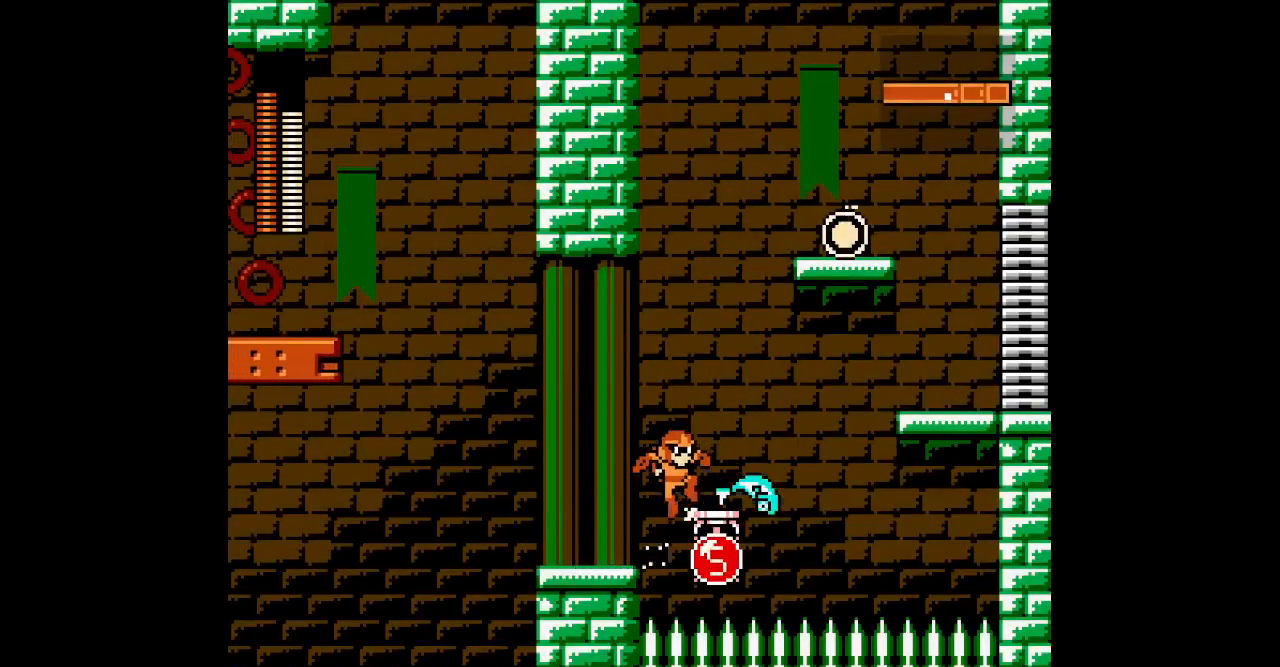
{"buttons": [], "events": []}
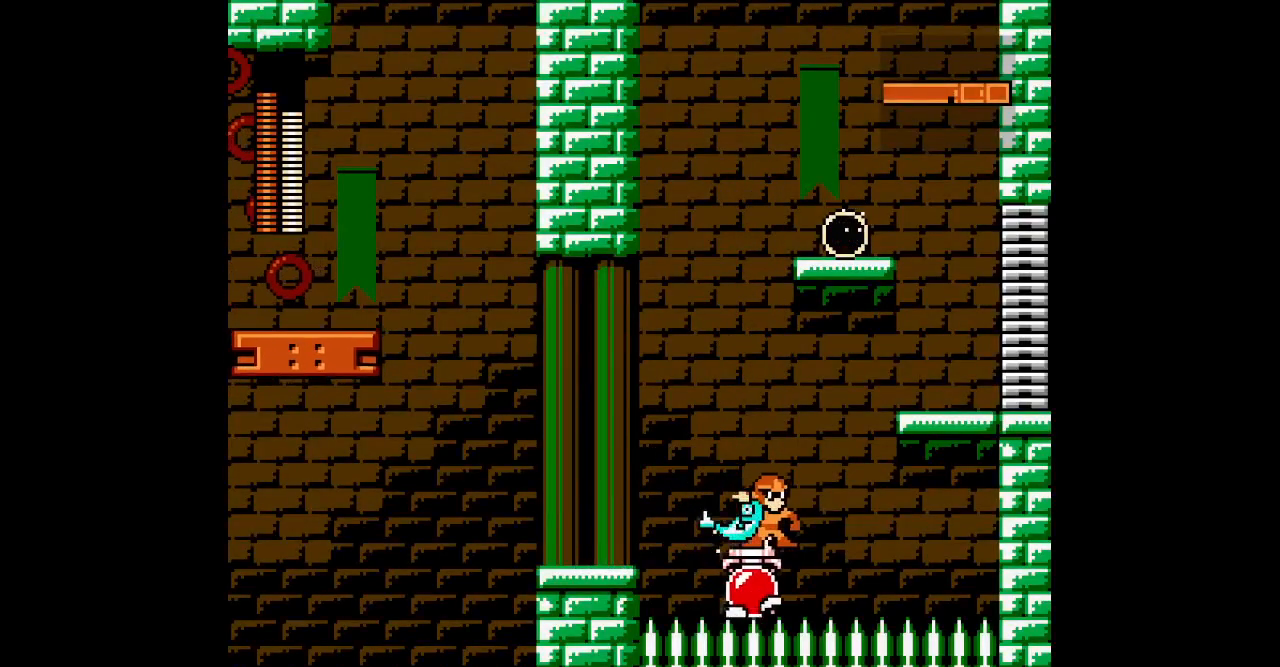
{"buttons": [], "events": []}
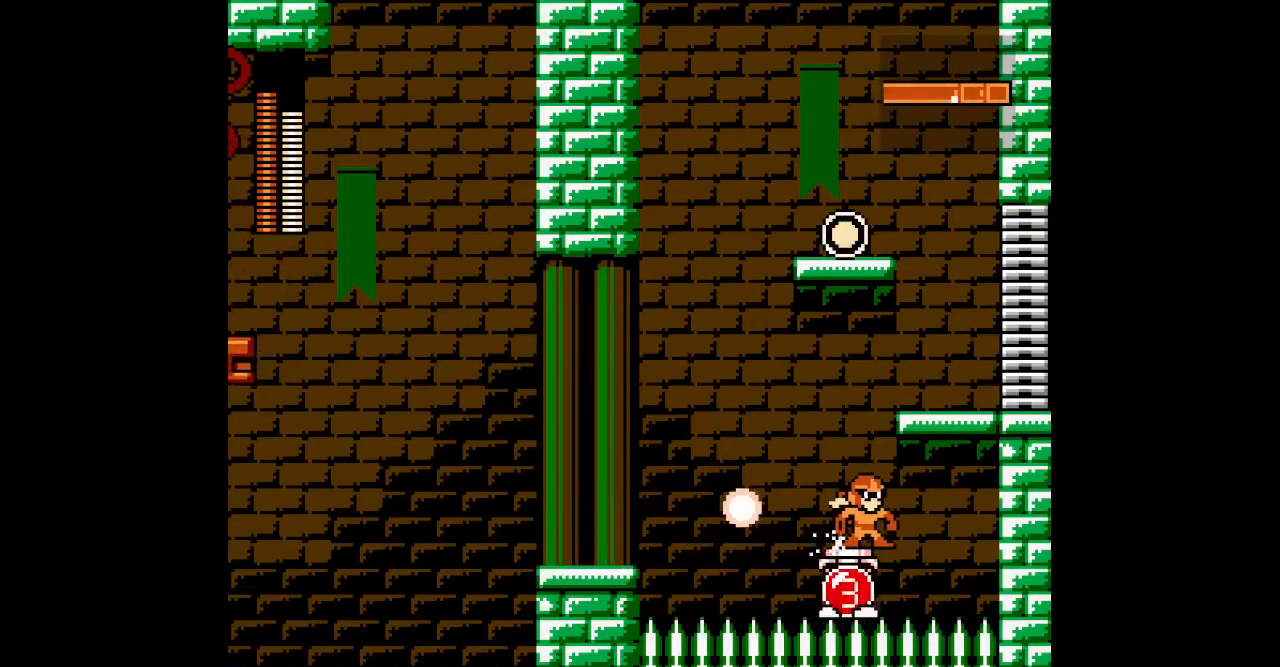
{"buttons": [], "events": []}
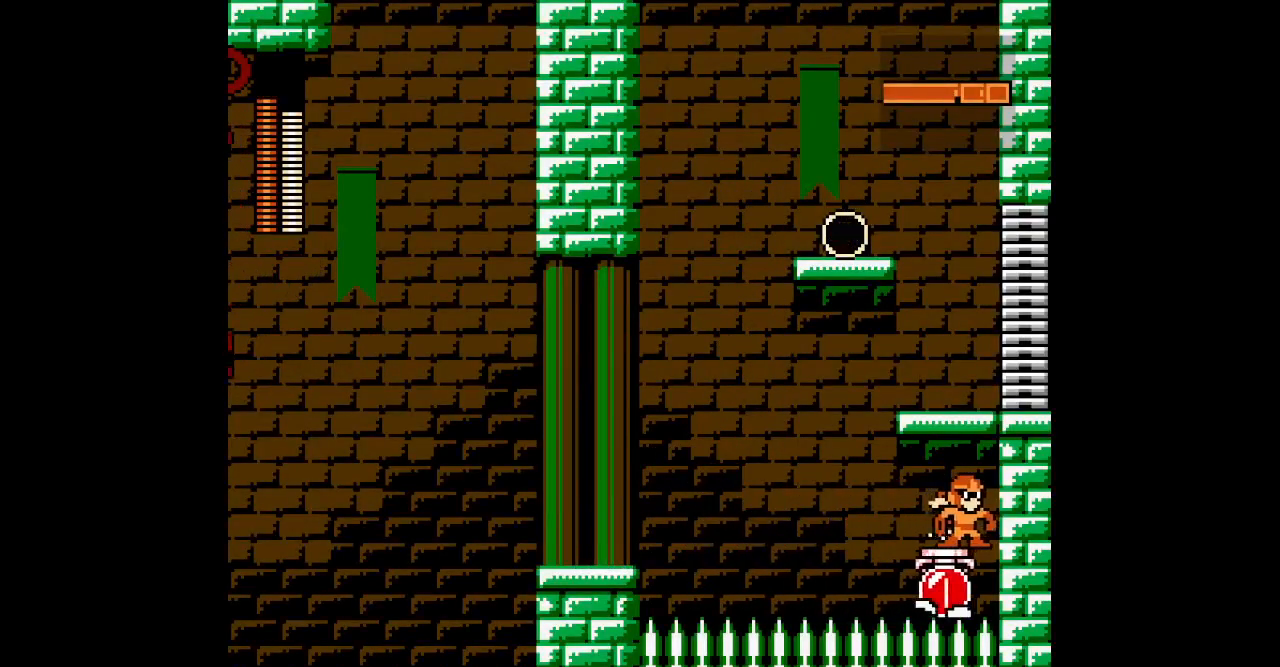
{"buttons": [], "events": []}
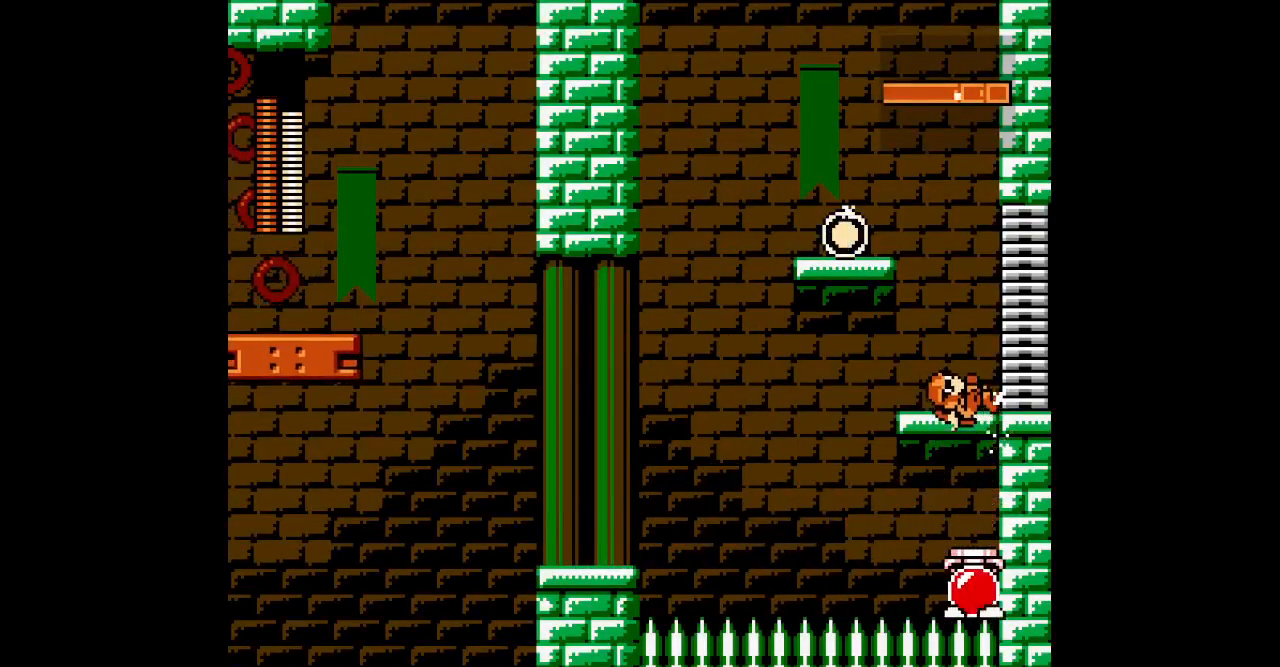
{"buttons": [], "events": []}
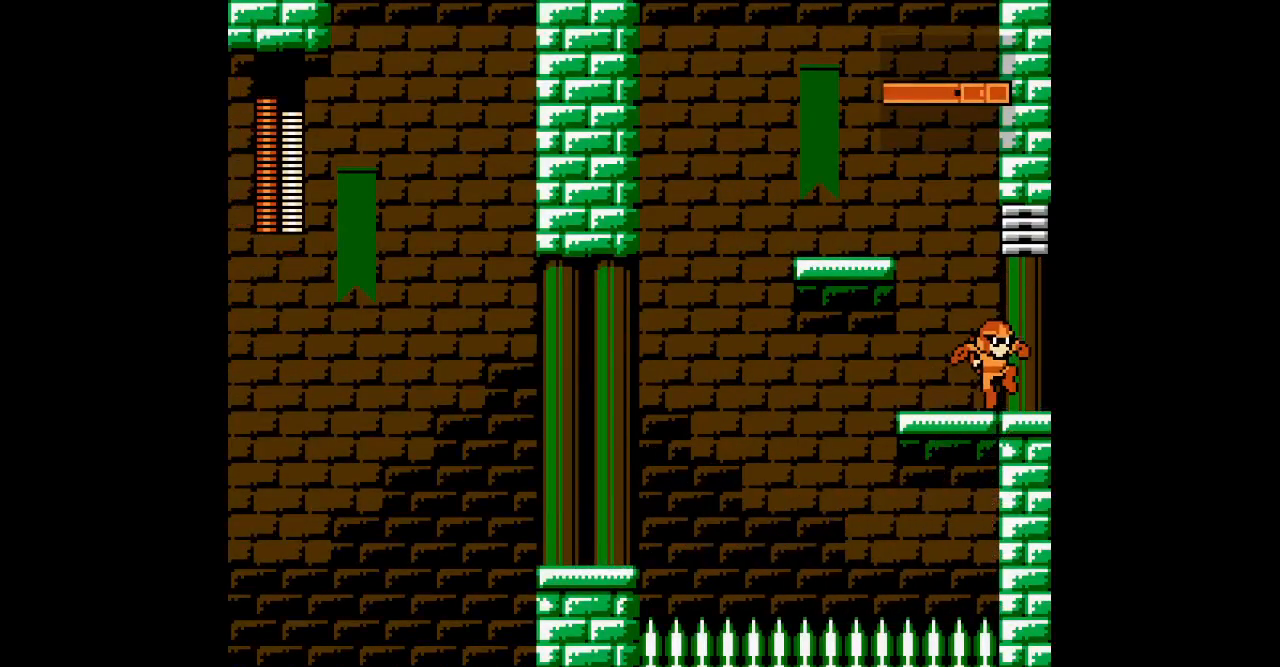
{"buttons": ["L1", "R1"], "events": [[467, "L1", "down"], [483, "R1", "down"]]}
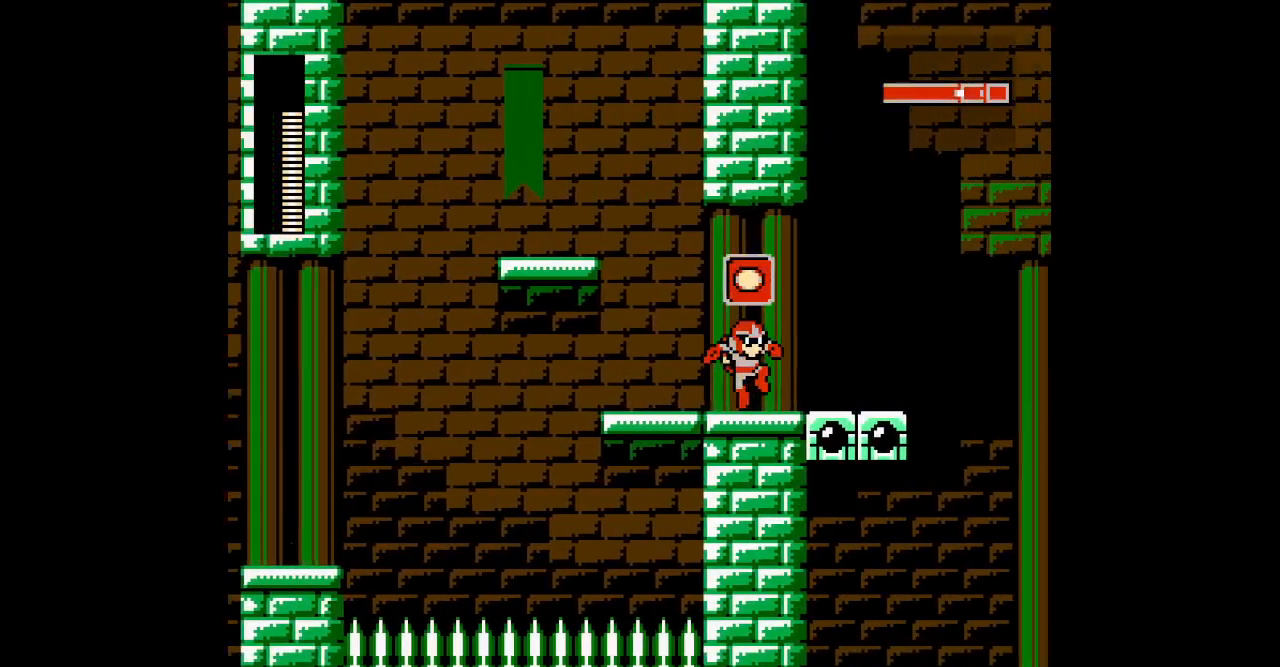
{"buttons": [], "events": [[100, "L1", "up"], [117, "R1", "up"]]}
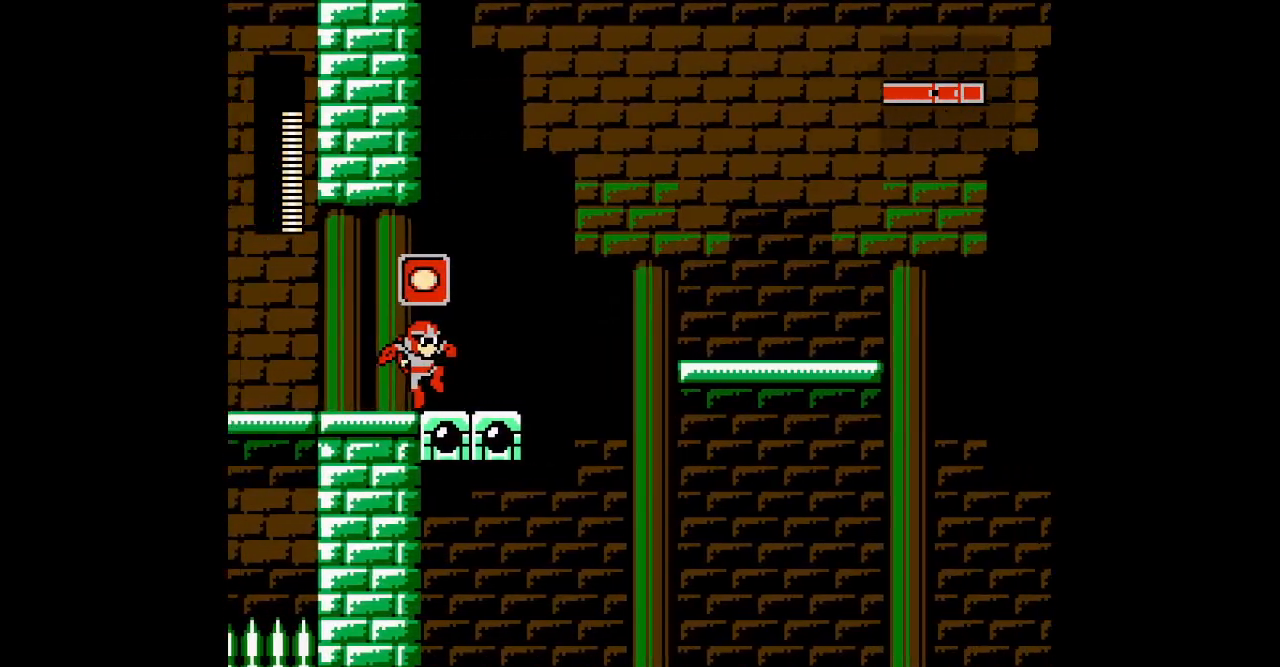
{"buttons": [], "events": []}
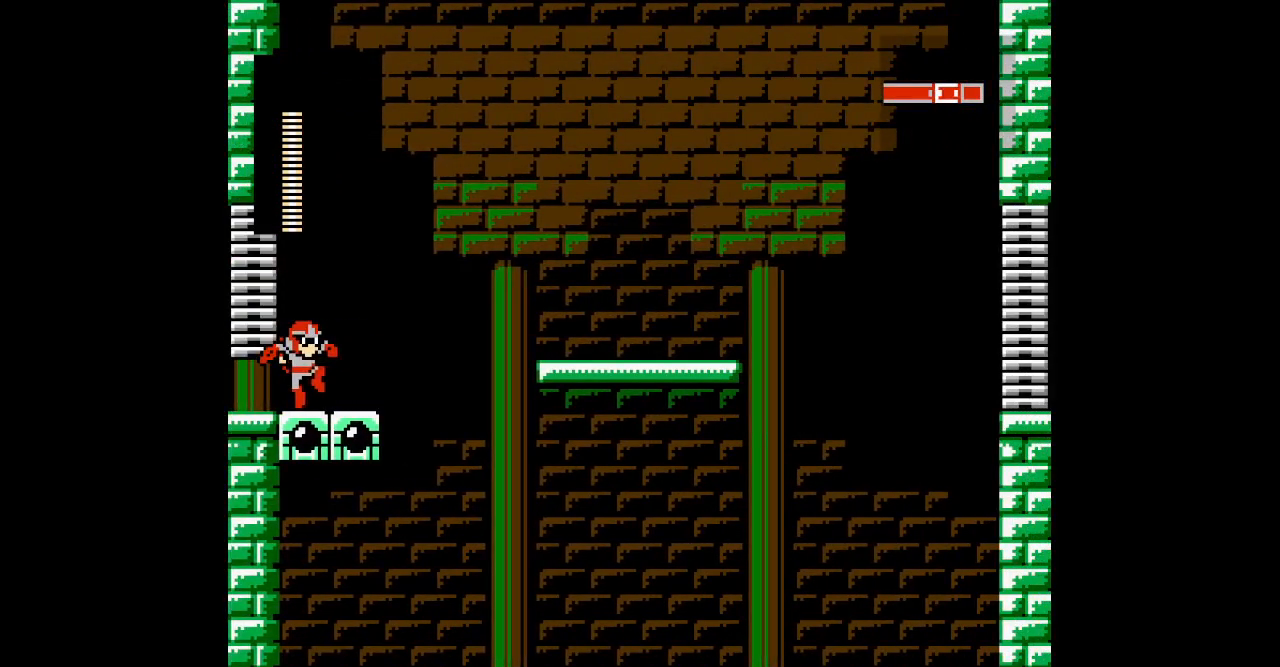
{"buttons": [], "events": []}
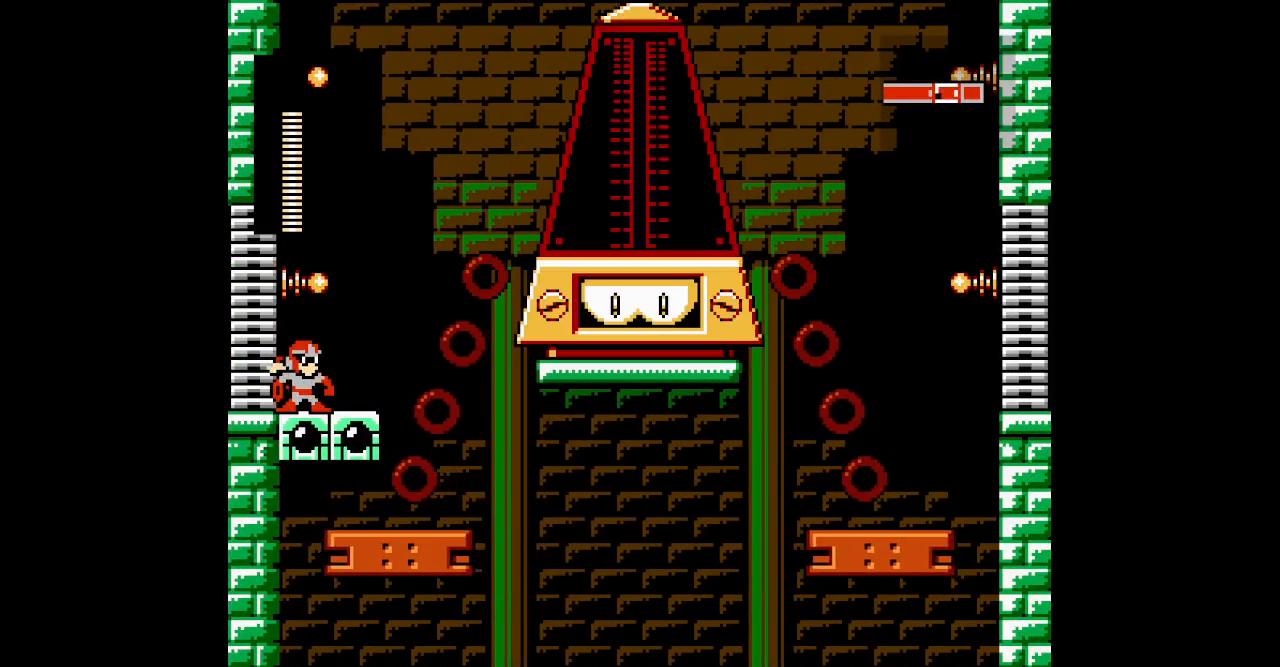
{"buttons": []}
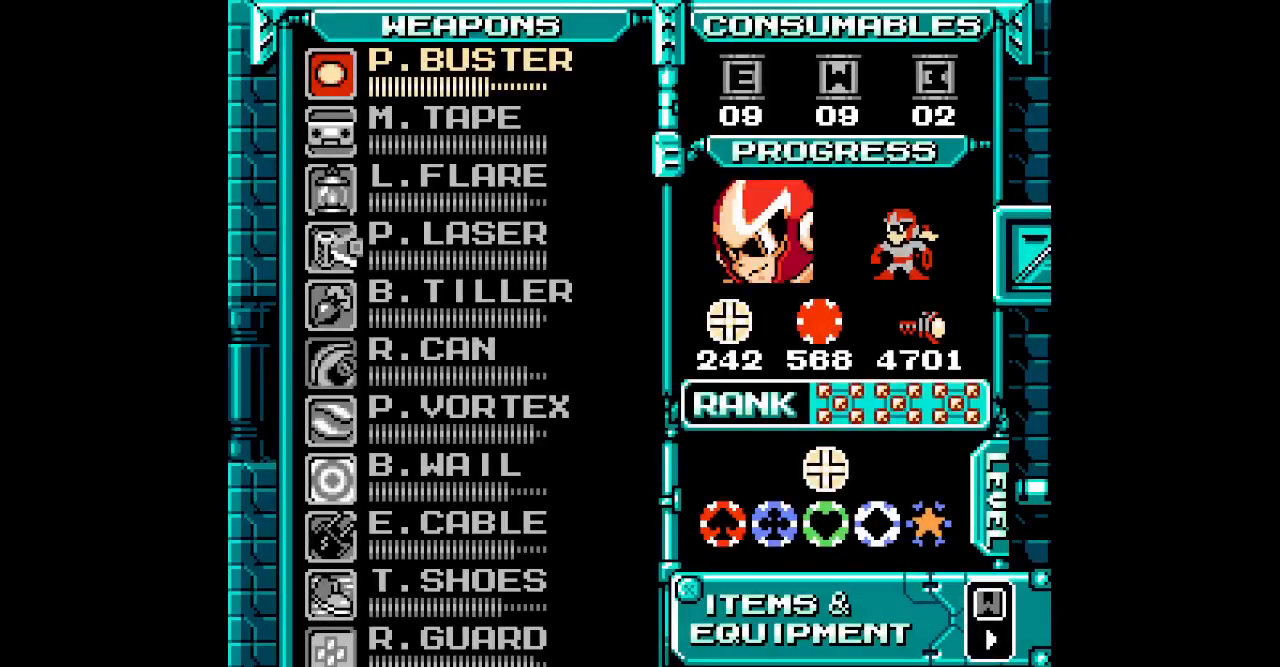
{"buttons": [], "events": []}
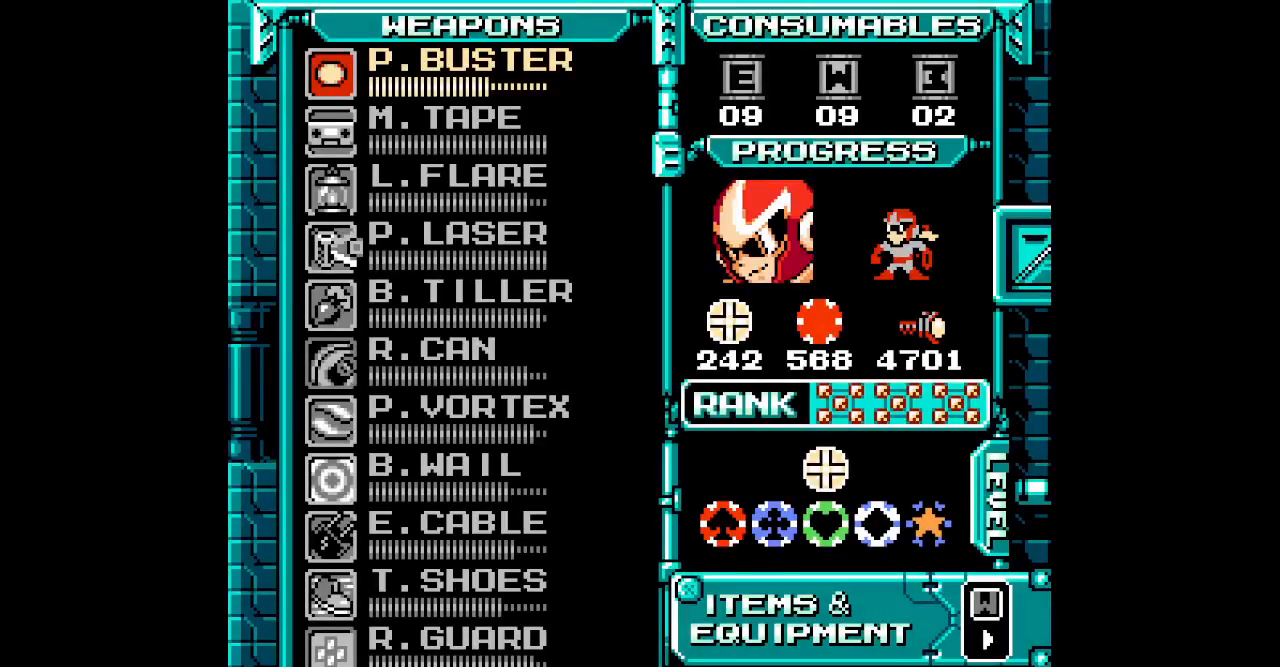
{"buttons": ["DPAD_UP"], "events": [[317, "DPAD_UP", "down"], [383, "DPAD_UP", "up"], [500, "DPAD_UP", "down"]]}
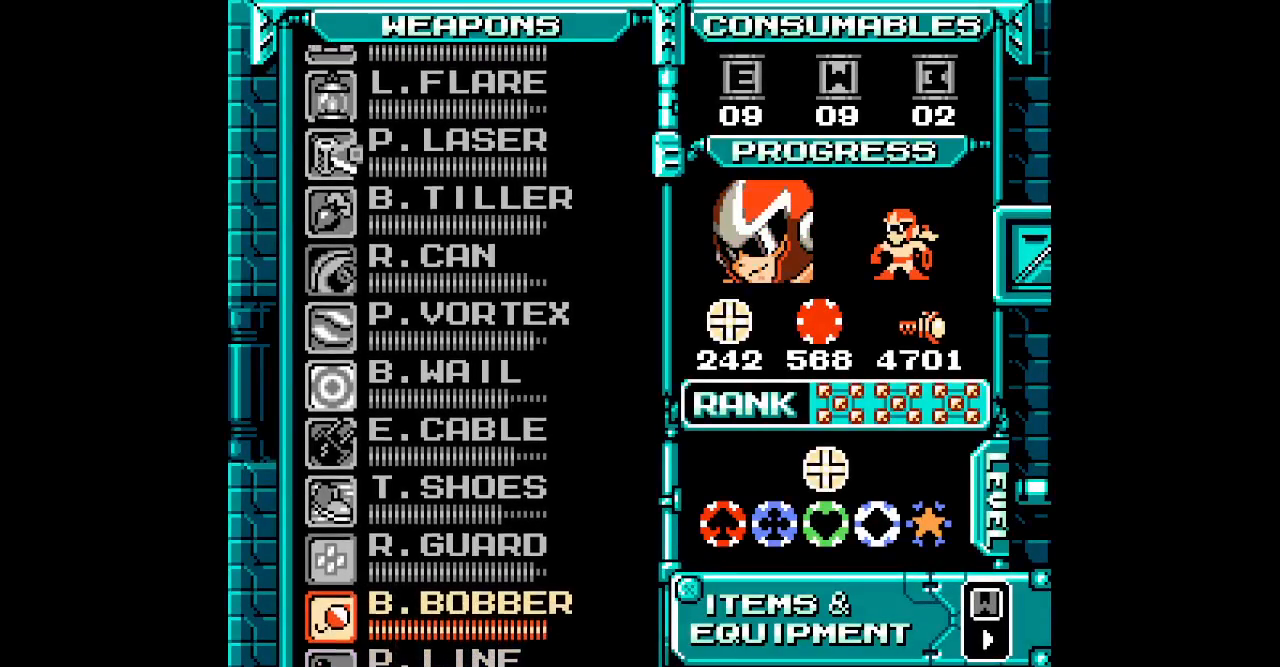
{"buttons": [], "events": [[67, "DPAD_UP", "up"], [367, "DPAD_UP", "down"], [450, "DPAD_UP", "up"]]}
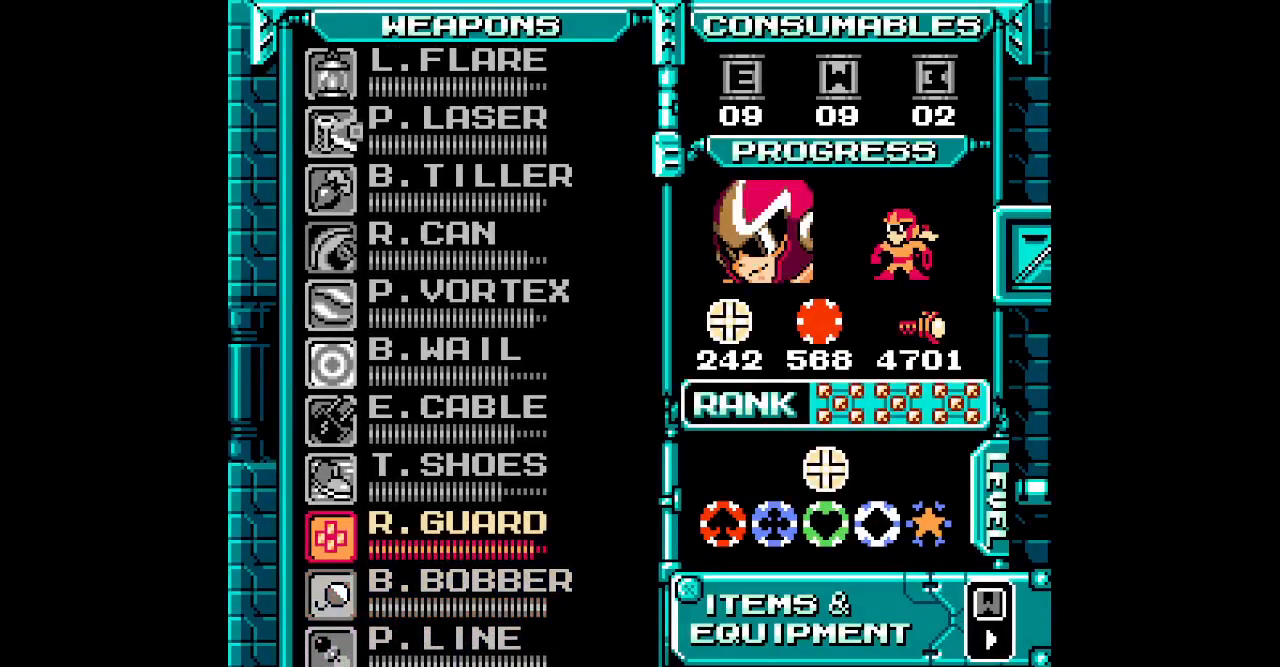
{"buttons": [], "events": [[50, "DPAD_UP", "down"], [133, "DPAD_UP", "up"], [233, "DPAD_UP", "down"], [300, "DPAD_UP", "up"], [383, "DPAD_UP", "down"], [483, "DPAD_UP", "up"]]}